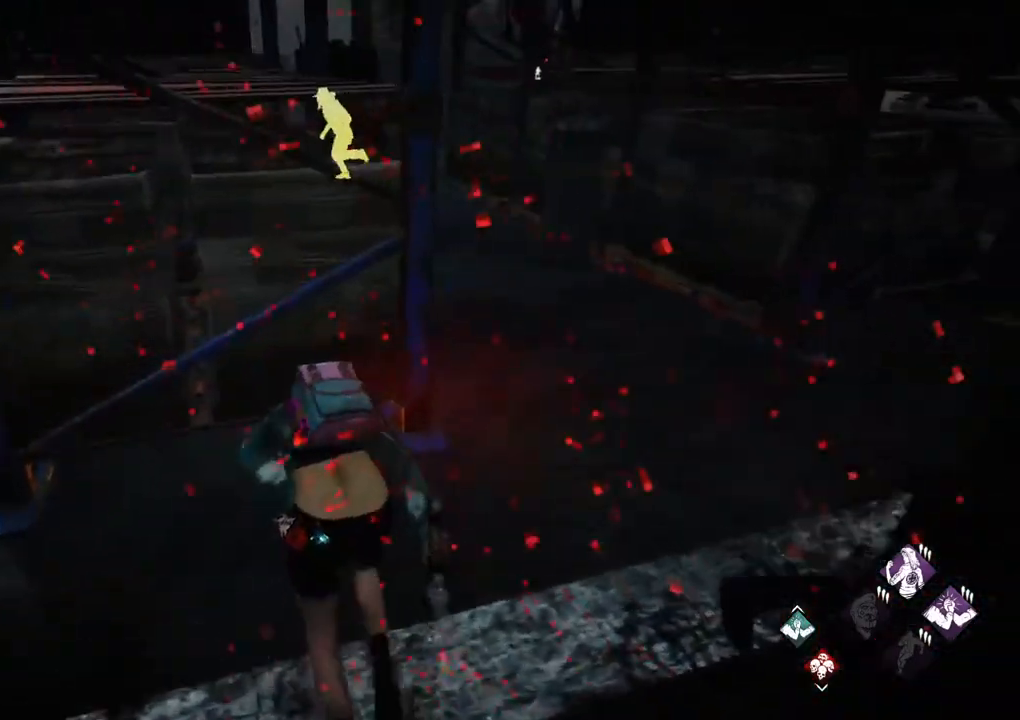
Gameplay with keyboard and mouse; each line is a JSON object with the keys and mouse buttons held at the frame after it. "events" lists presses ("down") and releases ("up") of "1", "2", "3", "4", "5", "a", "alt", "c", "caps_lock", "ctrl", "d", "e", "f", "g", "q", "r", "s", "shift", "space", "t", "tab", "v", "w", "x", "z", "mouse_left", "mouse_wheel" and "mouse_right" between this image and that frame as [ms after this image, input, new state], when the widget could be followed in between. "mouse_left", "mouse_wheel", "mouse_right" = the "left", "wheel", "right" buttons of the "mouse" list. No other keys are recorded. "wheel" means that the mouse wheel is clicked or scrolled. "mouse_move" is the direction in which the mouse moves at that frame (one of eight, or "still"), when it could be read.
{"keys": ["d", "shift"], "mouse": [], "mouse_move": "up-left", "events": [[67, "w", "up"]]}
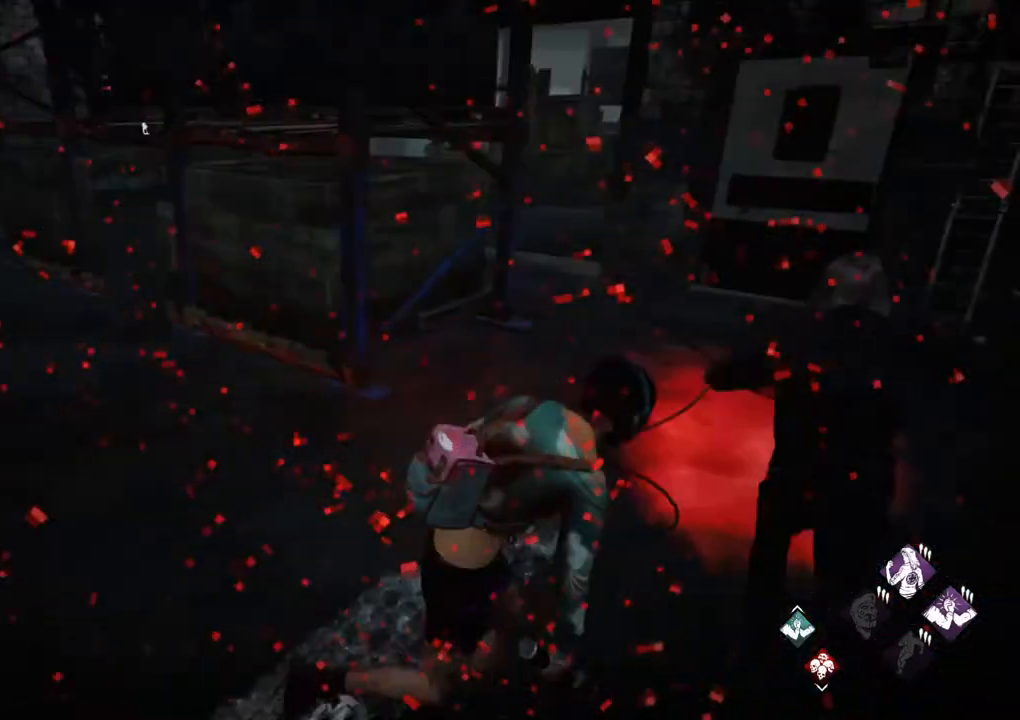
{"keys": ["a", "shift"], "mouse": [], "mouse_move": "left", "events": [[217, "s", "down"], [317, "a", "down"], [367, "d", "up"], [417, "s", "up"]]}
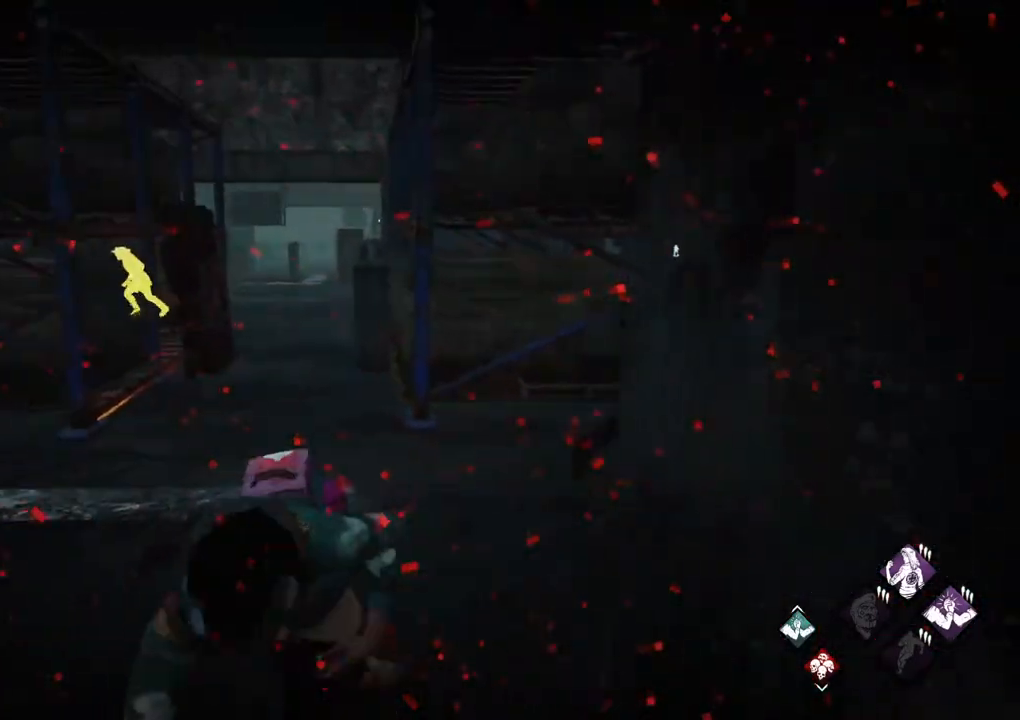
{"keys": ["shift", "w"], "mouse": [], "mouse_move": "right", "events": [[50, "w", "down"], [150, "a", "up"]]}
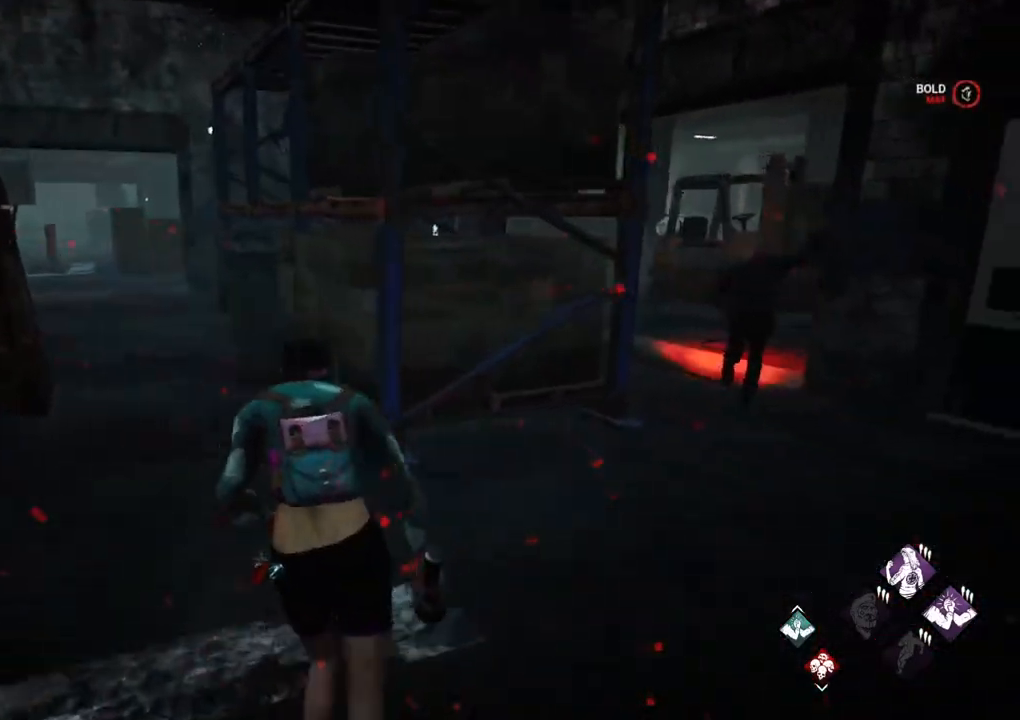
{"keys": ["d", "shift", "w"], "mouse": [], "mouse_move": "still", "events": [[17, "d", "down"]]}
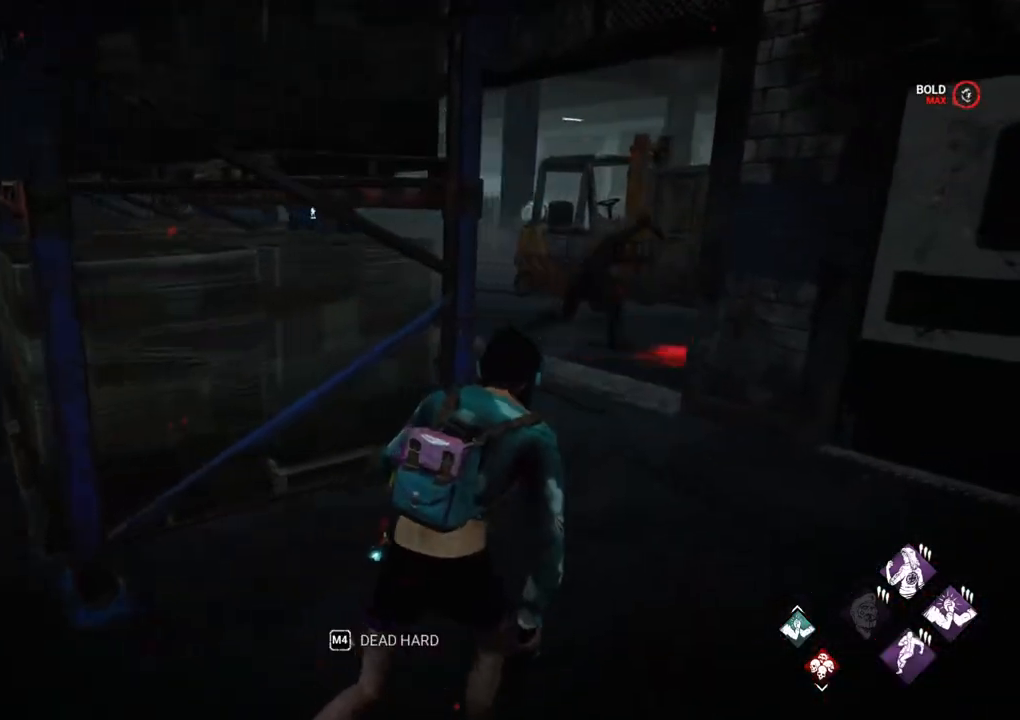
{"keys": ["shift", "w"], "mouse": [], "mouse_move": "right", "events": [[500, "d", "up"]]}
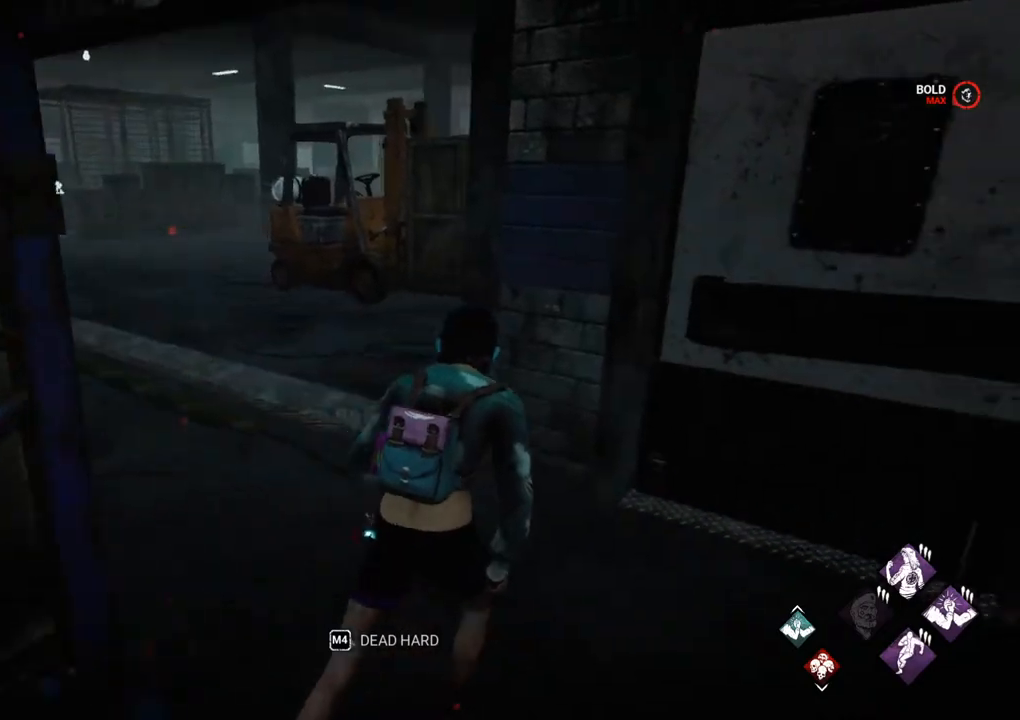
{"keys": ["a", "shift", "w"], "mouse": [], "mouse_move": "down-right", "events": [[333, "a", "down"]]}
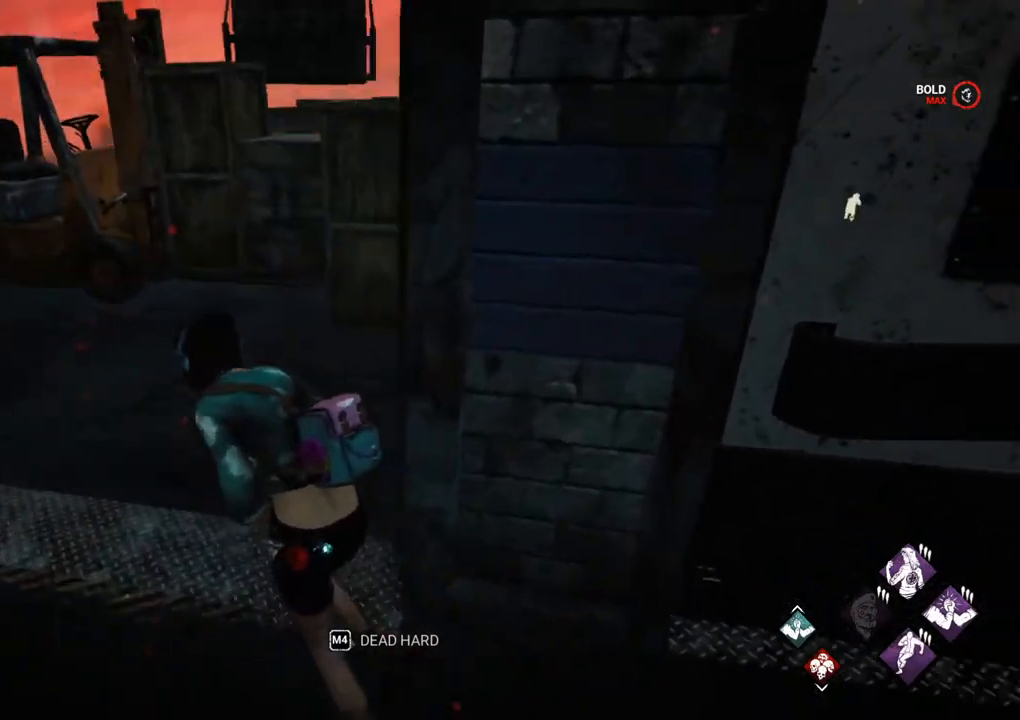
{"keys": ["shift", "w"], "mouse": [], "mouse_move": "up", "events": [[350, "a", "up"]]}
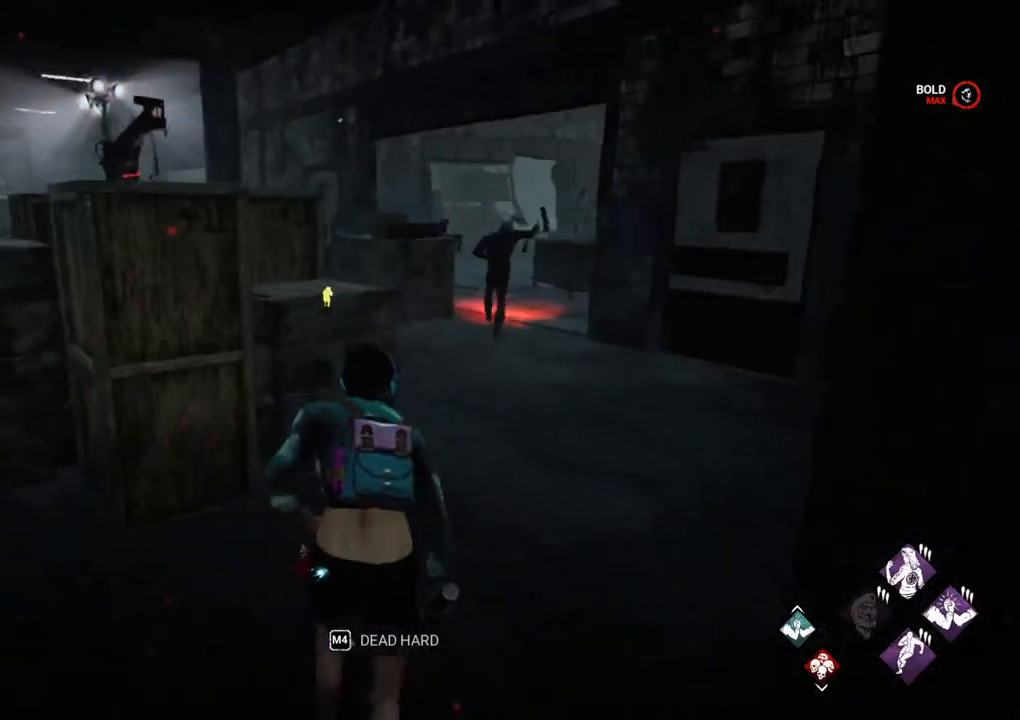
{"keys": ["d", "shift", "w"], "mouse": [], "mouse_move": "still", "events": [[217, "d", "down"], [400, "d", "up"], [500, "d", "down"]]}
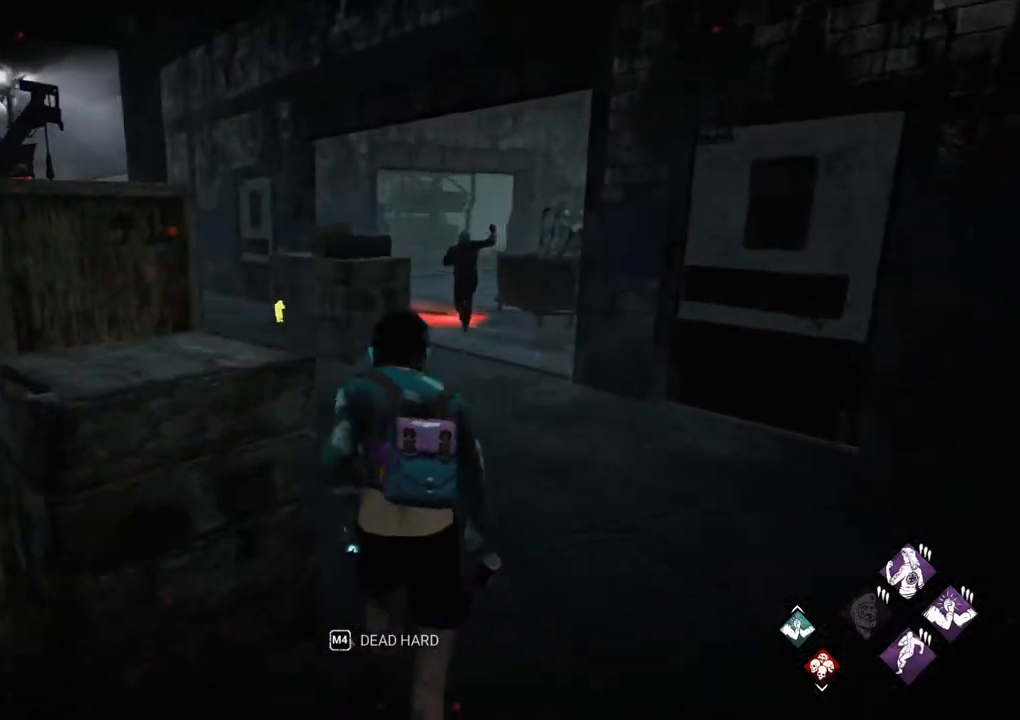
{"keys": ["shift", "w"], "mouse": [], "mouse_move": "still", "events": [[133, "d", "up"]]}
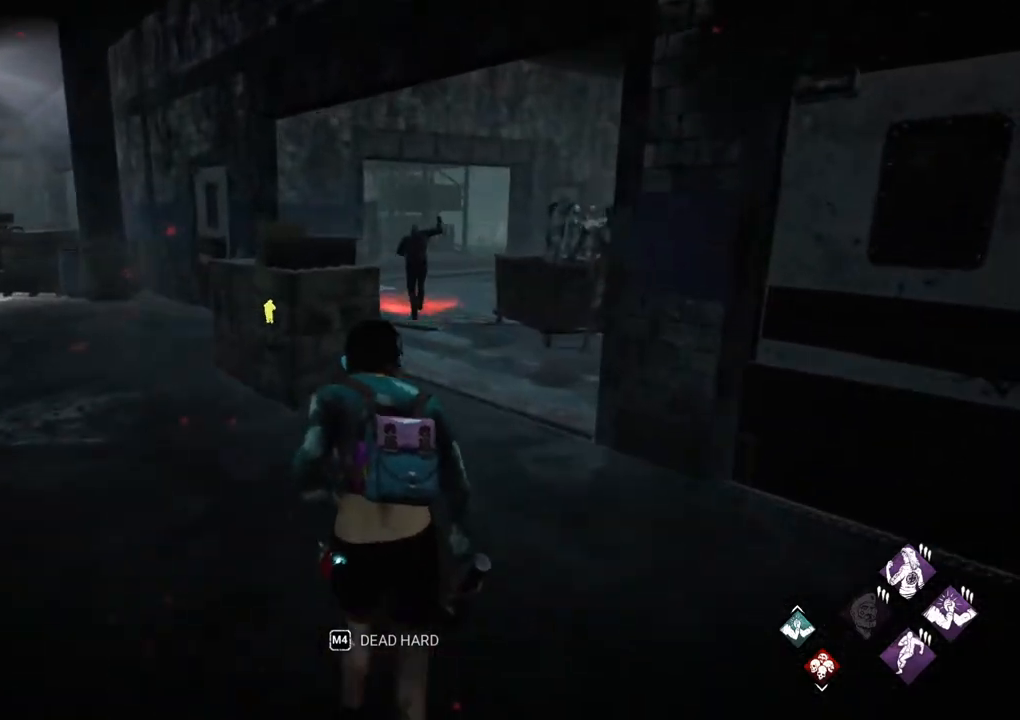
{"keys": ["d", "shift"], "mouse": [], "mouse_move": "still", "events": [[67, "d", "down"], [483, "w", "up"]]}
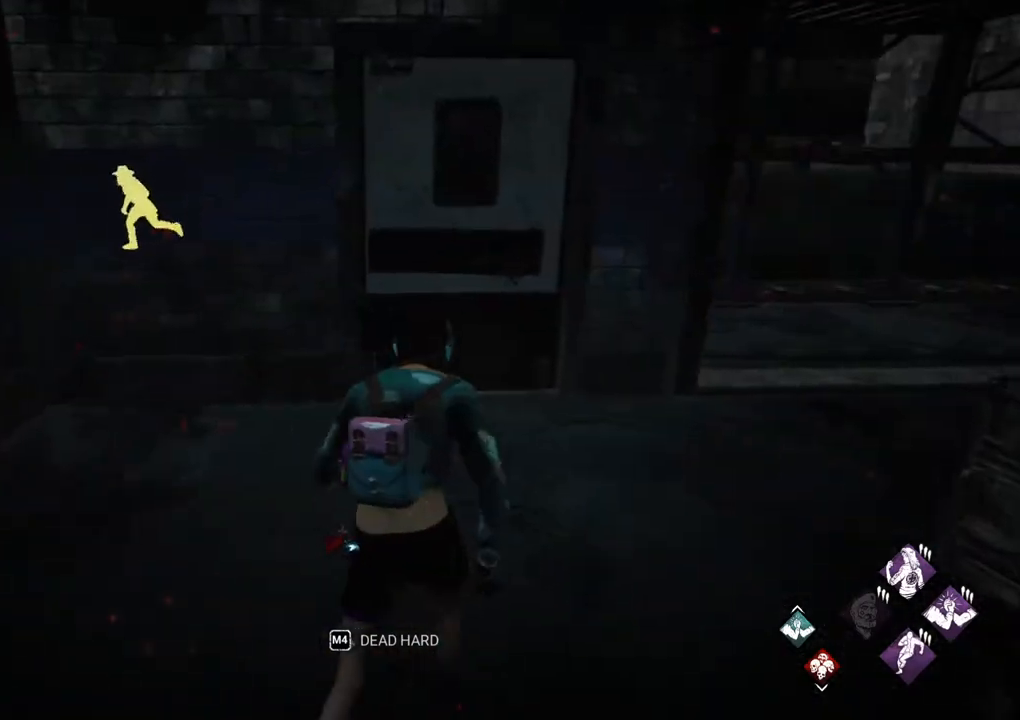
{"keys": [], "mouse": [], "mouse_move": "still", "events": [[83, "d", "up"], [167, "shift", "up"]]}
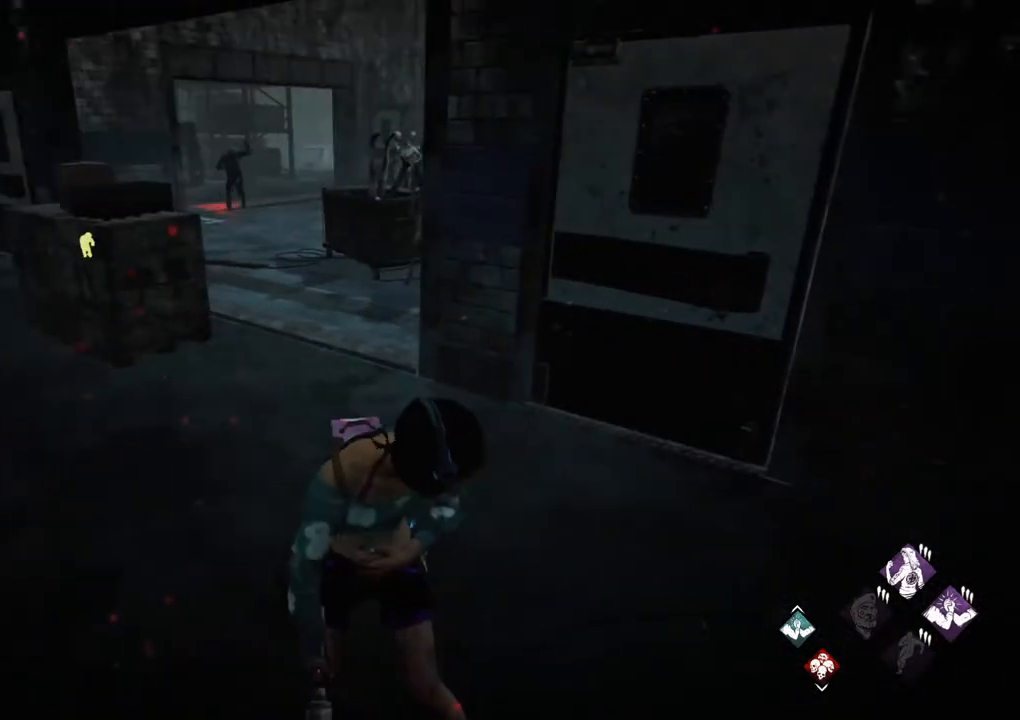
{"keys": [], "mouse": [], "mouse_move": "still", "events": [[183, "mouse_left", "down"], [367, "mouse_left", "up"]]}
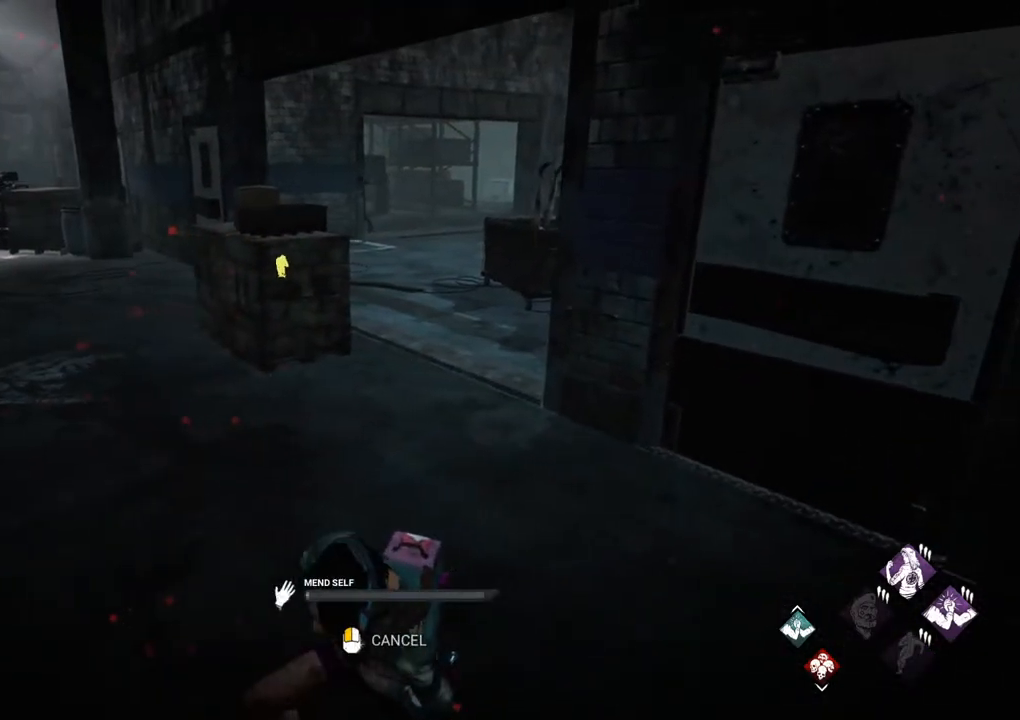
{"keys": [], "mouse": [], "mouse_move": "still", "events": []}
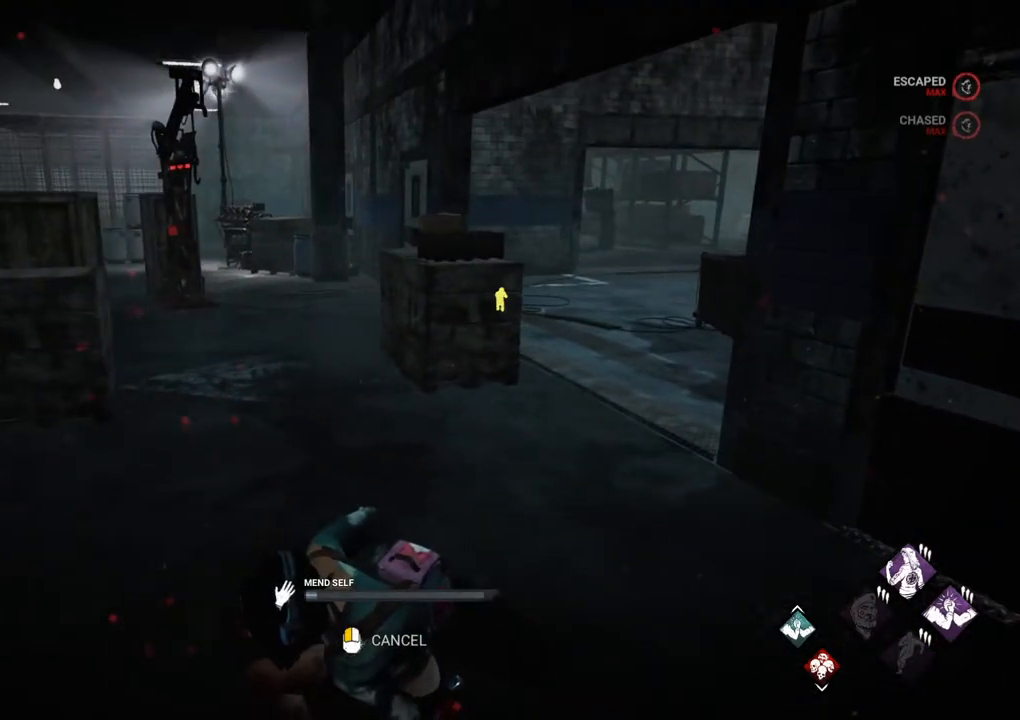
{"keys": [], "mouse": [], "mouse_move": "still", "events": []}
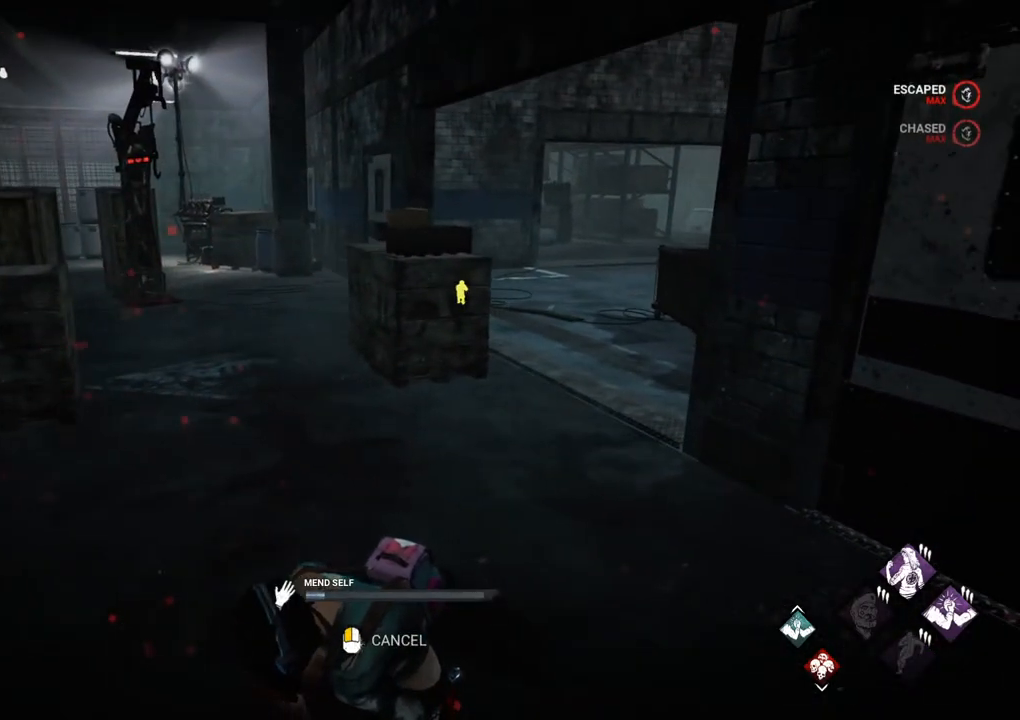
{"keys": [], "mouse": [], "mouse_move": "still", "events": []}
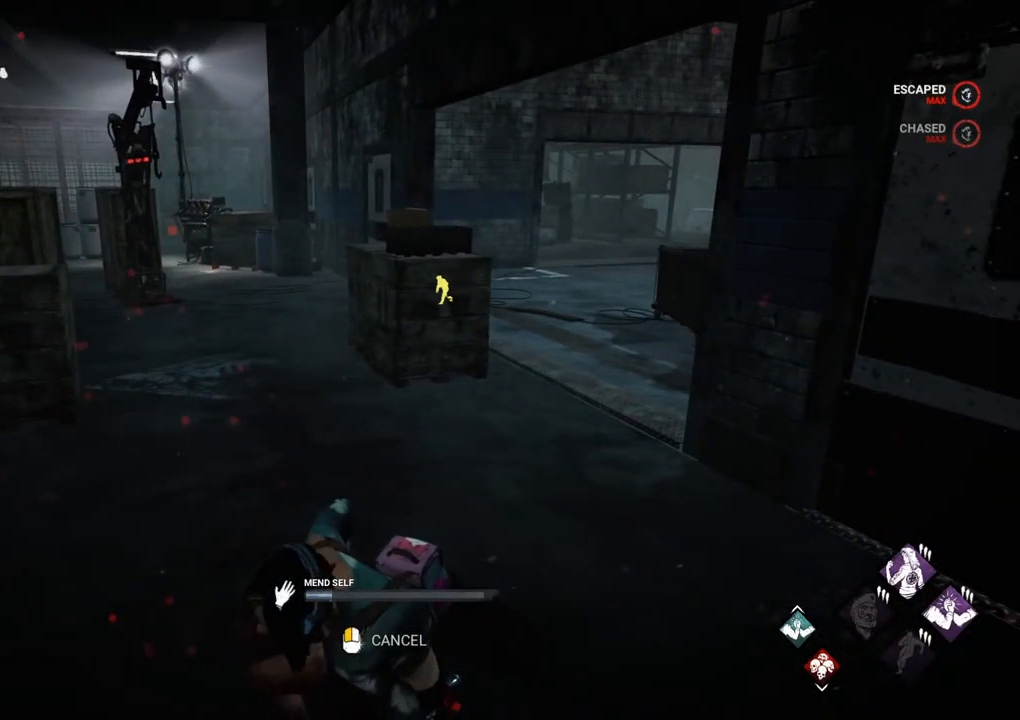
{"keys": [], "mouse": [], "mouse_move": "still", "events": []}
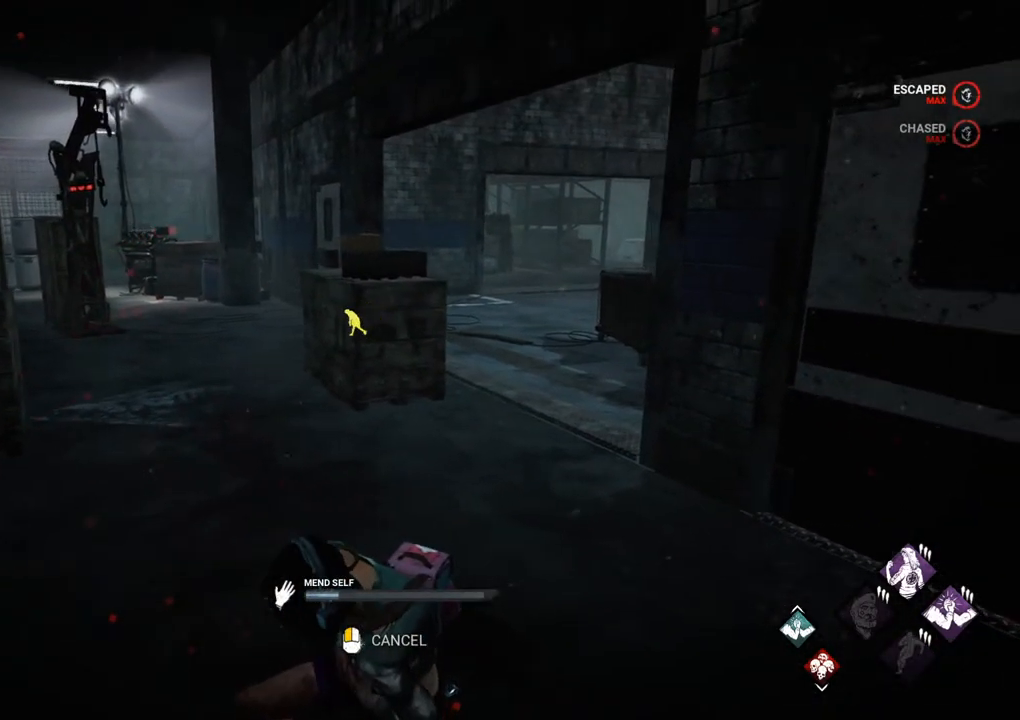
{"keys": [], "mouse": [], "mouse_move": "left", "events": []}
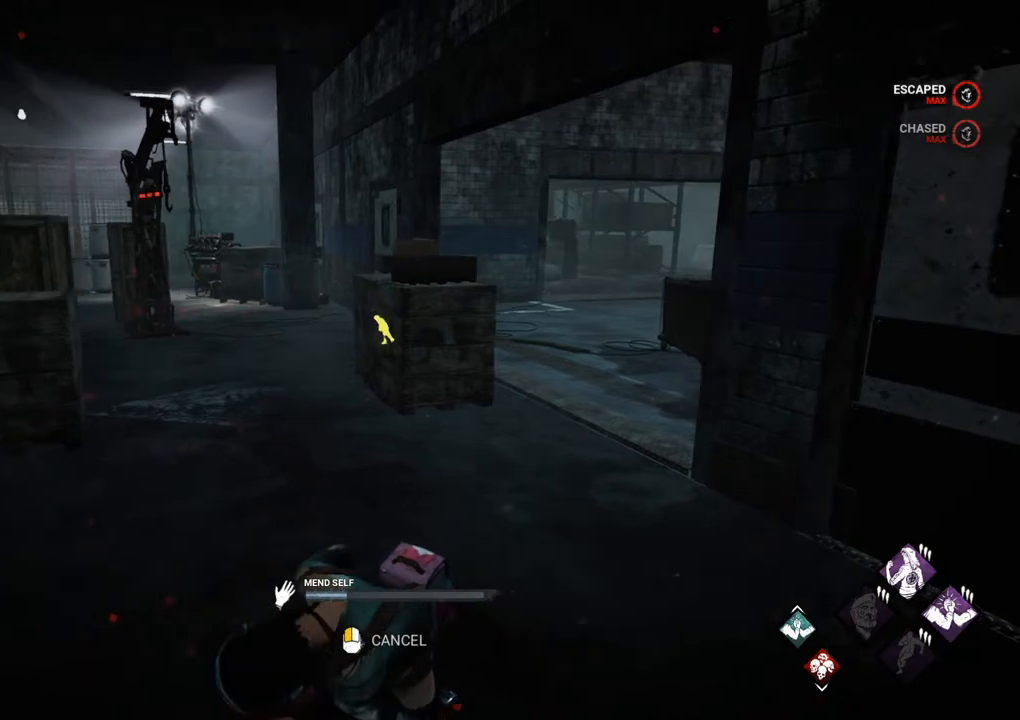
{"keys": [], "mouse": [], "mouse_move": "still", "events": []}
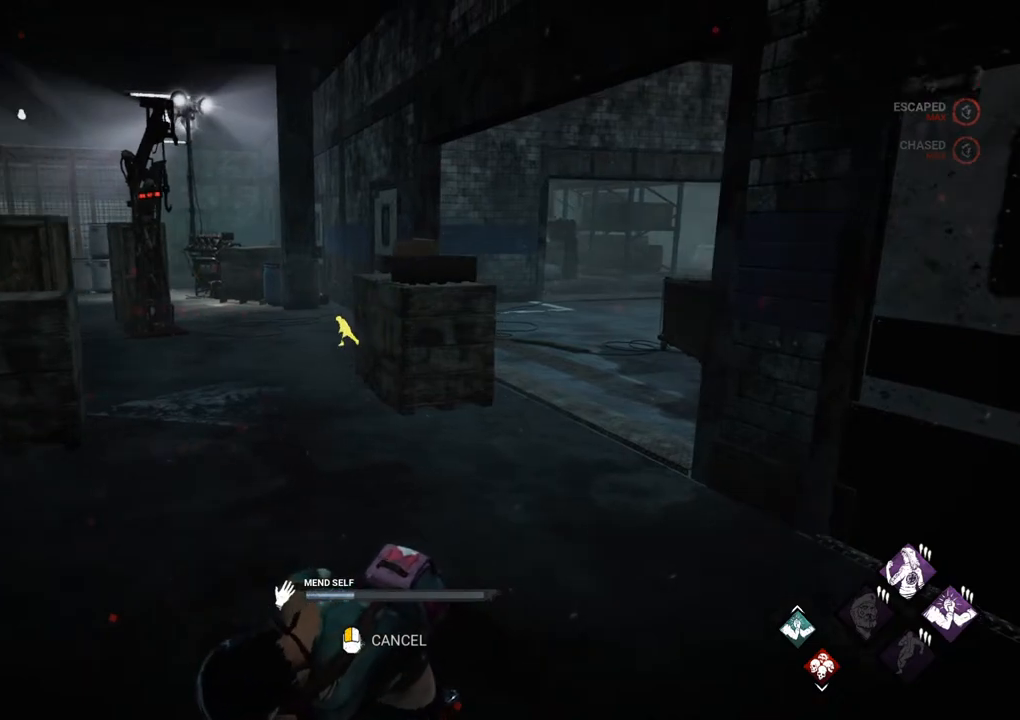
{"keys": [], "mouse": [], "mouse_move": "still", "events": []}
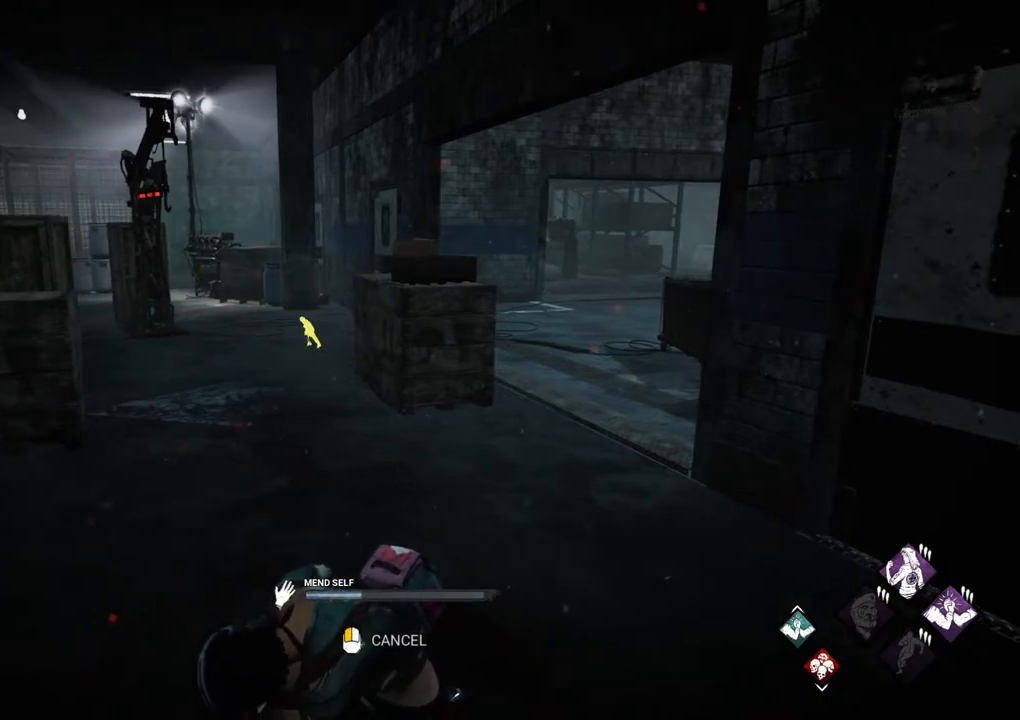
{"keys": [], "mouse": [], "mouse_move": "still", "events": []}
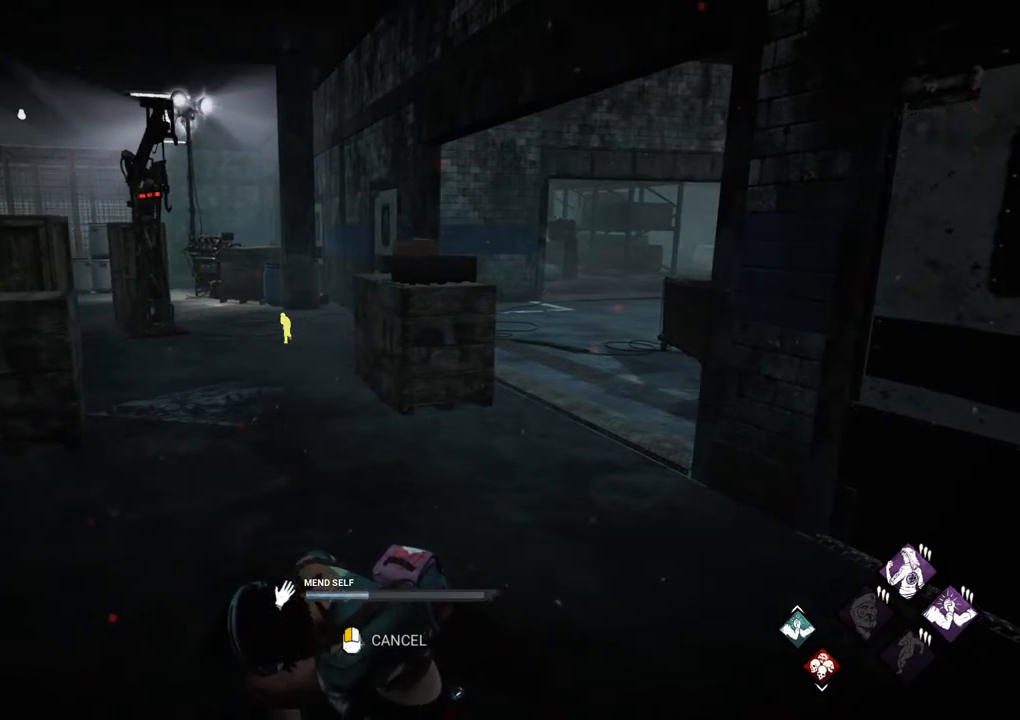
{"keys": [], "mouse": [], "mouse_move": "still", "events": []}
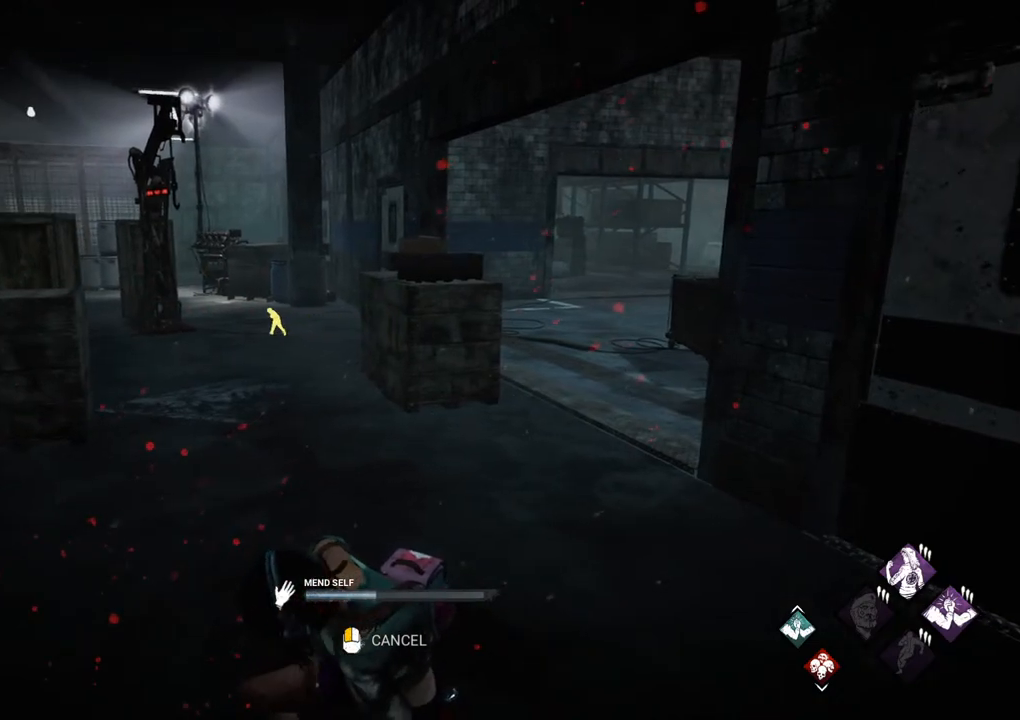
{"keys": [], "mouse": [], "mouse_move": "right", "events": []}
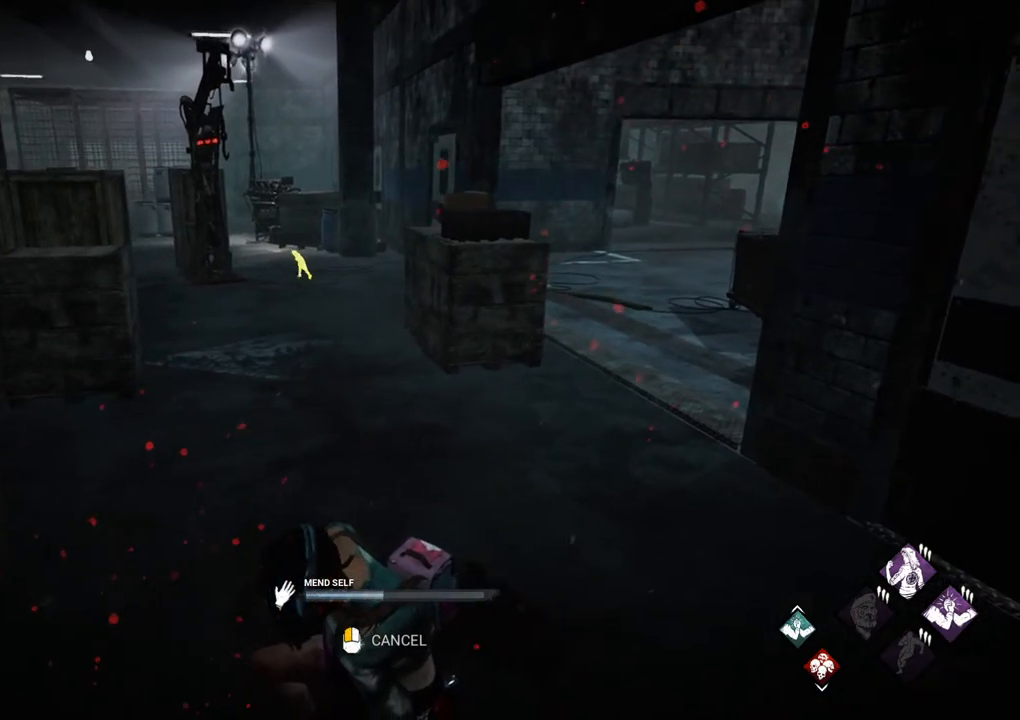
{"keys": [], "mouse": [], "mouse_move": "still", "events": []}
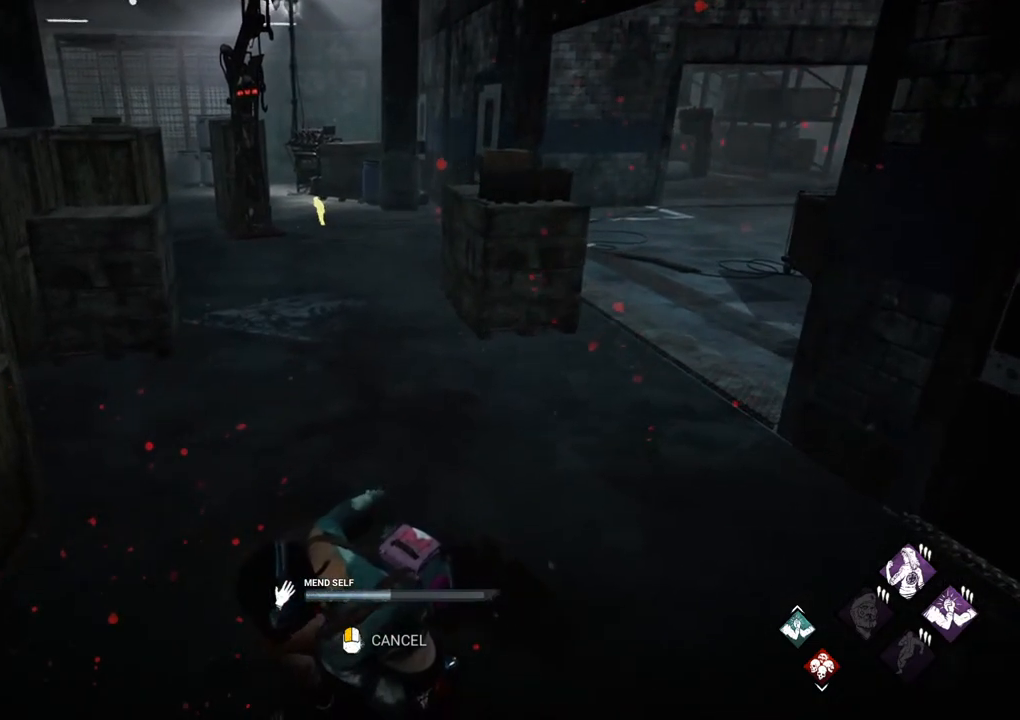
{"keys": [], "mouse": [], "mouse_move": "still", "events": []}
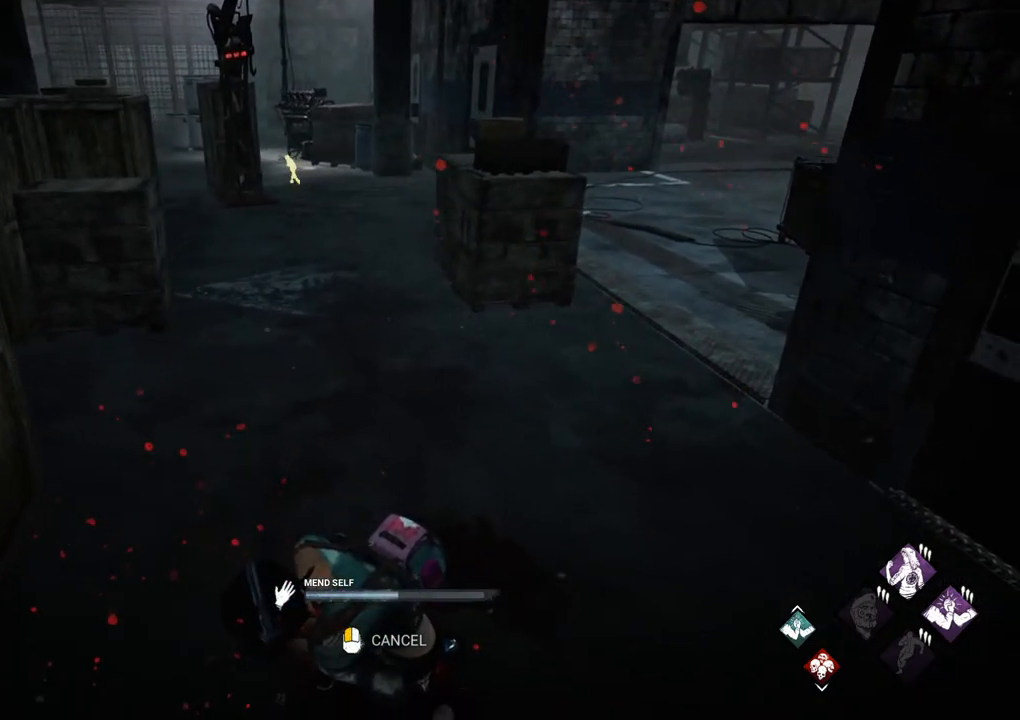
{"keys": [], "mouse": [], "mouse_move": "right", "events": []}
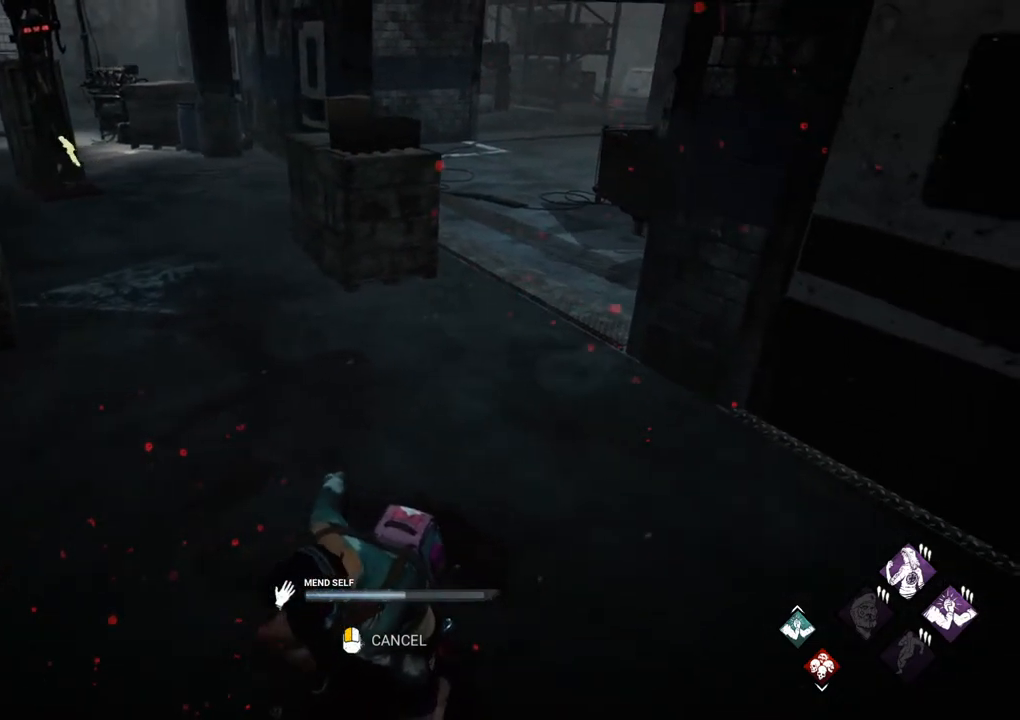
{"keys": [], "mouse": [], "mouse_move": "still", "events": []}
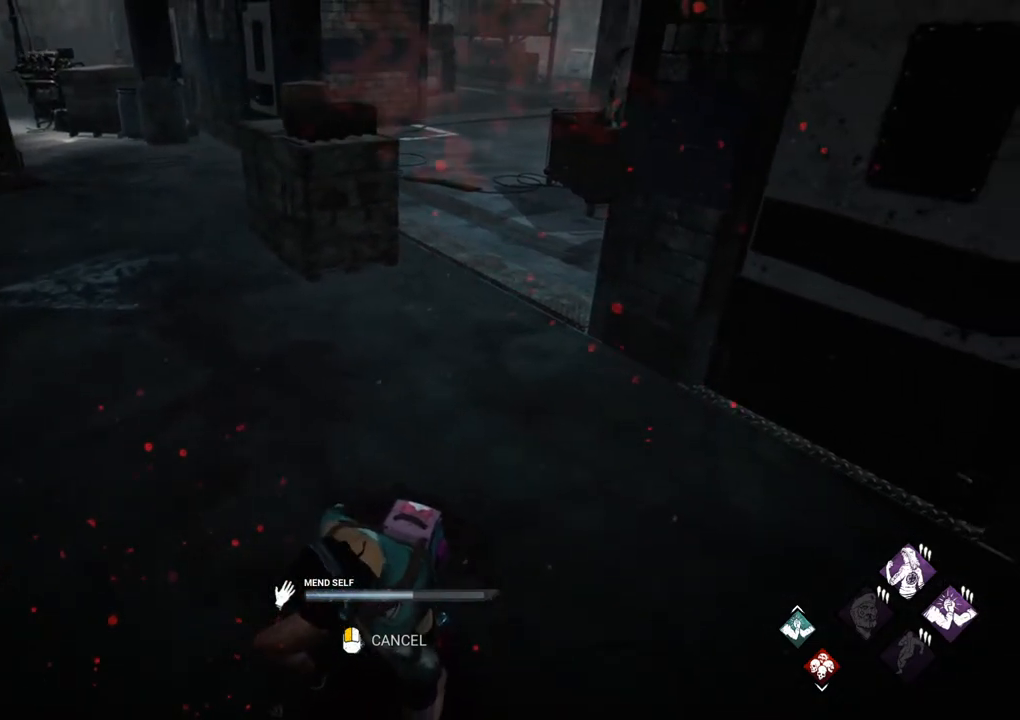
{"keys": [], "mouse": [], "mouse_move": "still", "events": []}
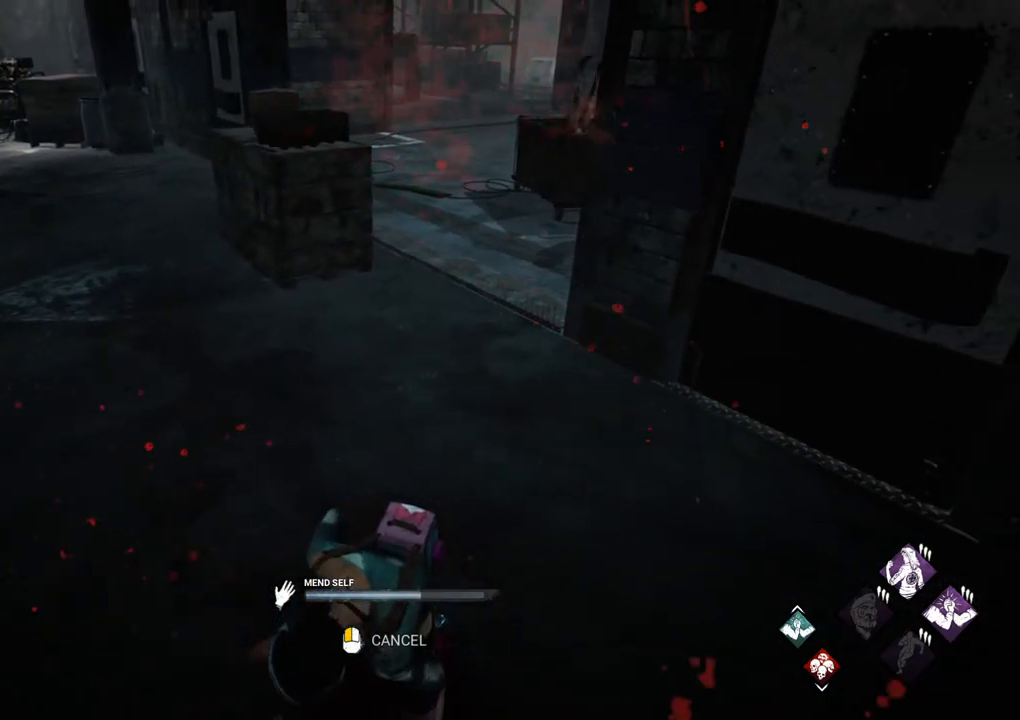
{"keys": [], "mouse": [], "mouse_move": "up", "events": []}
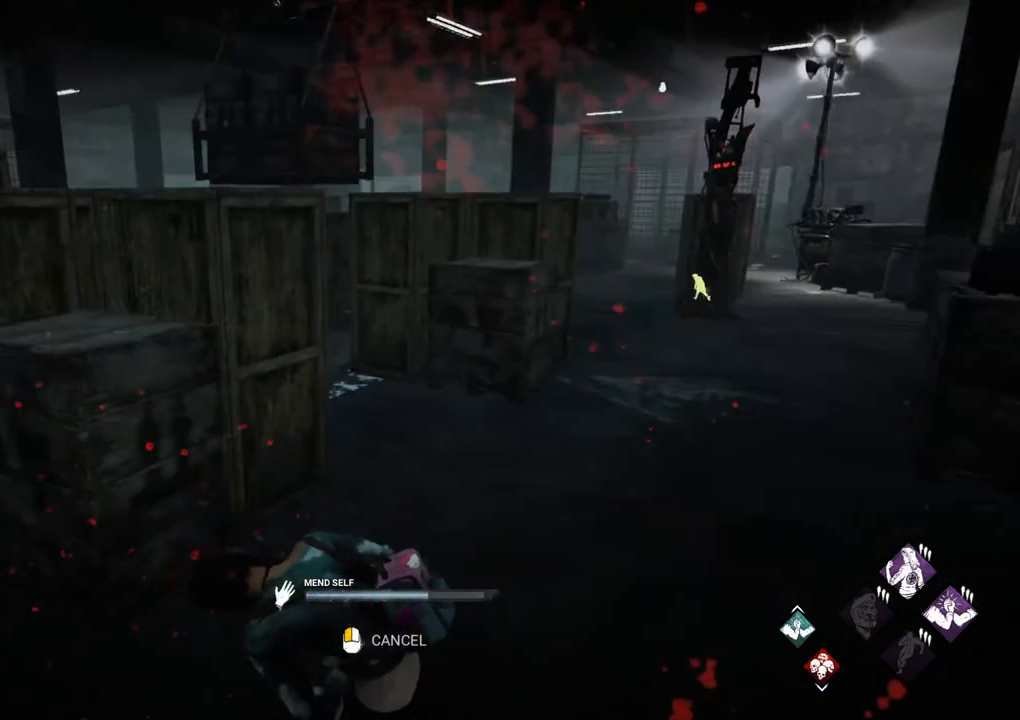
{"keys": [], "mouse": [], "mouse_move": "still", "events": []}
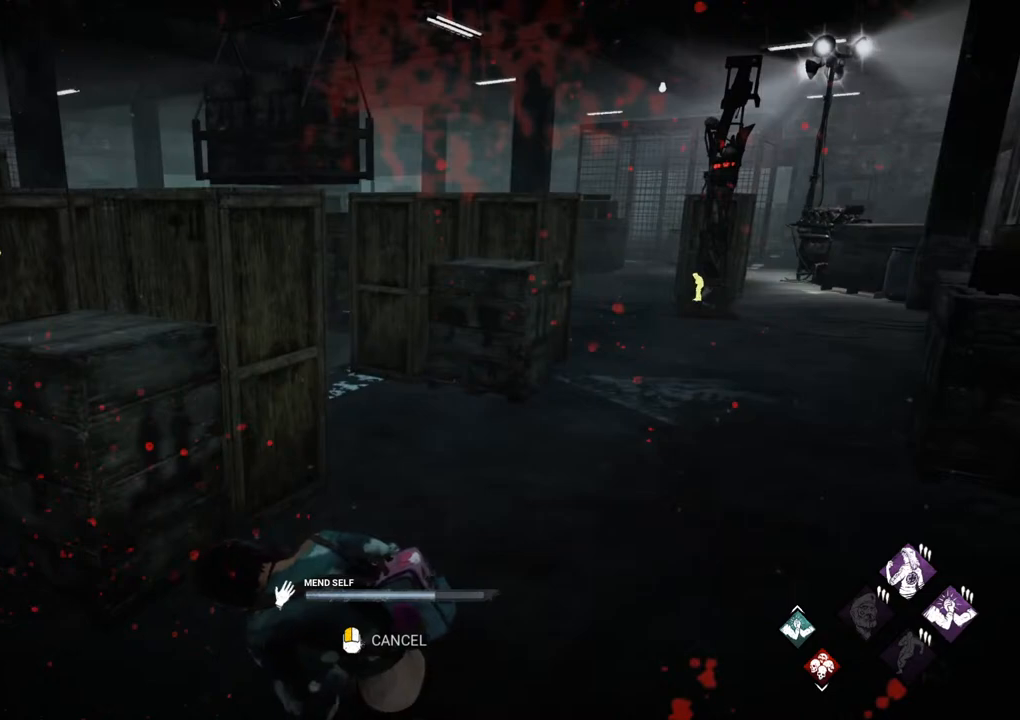
{"keys": [], "mouse": [], "mouse_move": "still", "events": []}